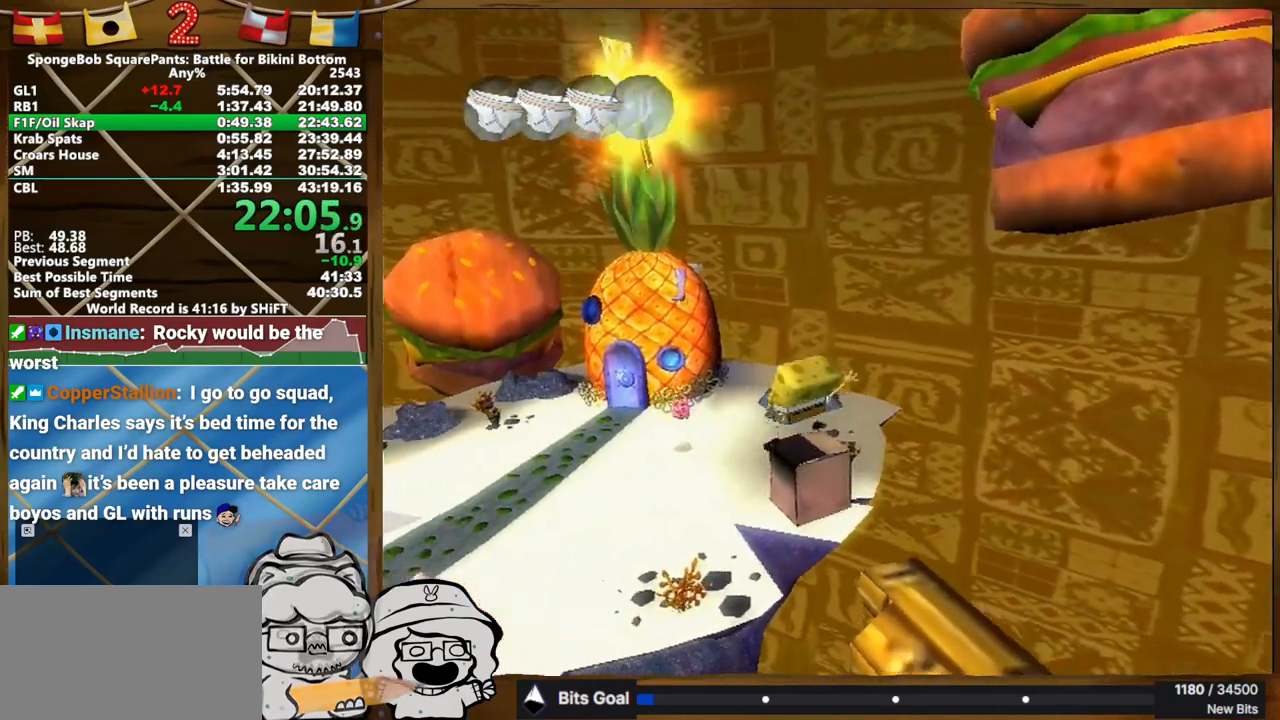
Gameplay with a controller (Xbox layout); each line is a JSON object with the inputs held at the frame after it. "events" lists button and stick changes between this image and that frame as [ms after this image, input, new state], when the widget could be followed in between. Not read: A HOME L1 L3 R1 R3 SELECT START.
{"buttons": [], "left_stick": "up-left", "right_stick": "center", "events": []}
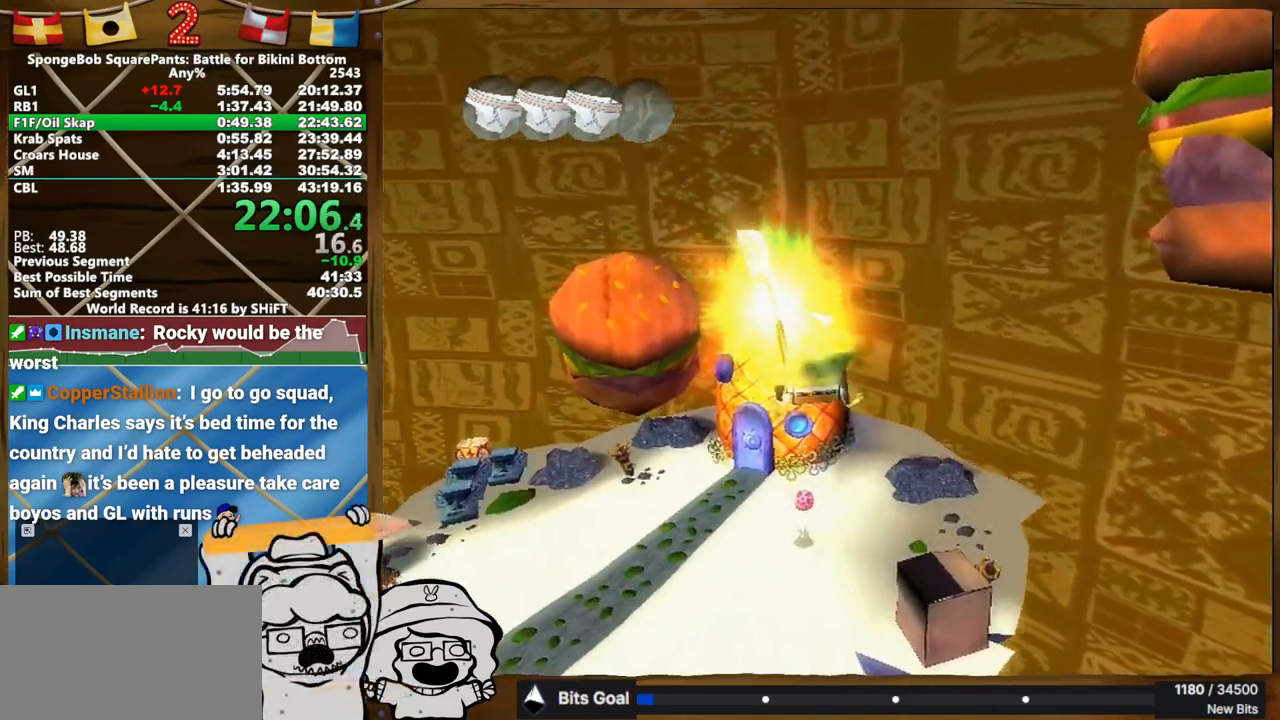
{"buttons": [], "left_stick": "up", "right_stick": "right", "events": [[133, "right_stick", "right"], [467, "left_stick", "up"]]}
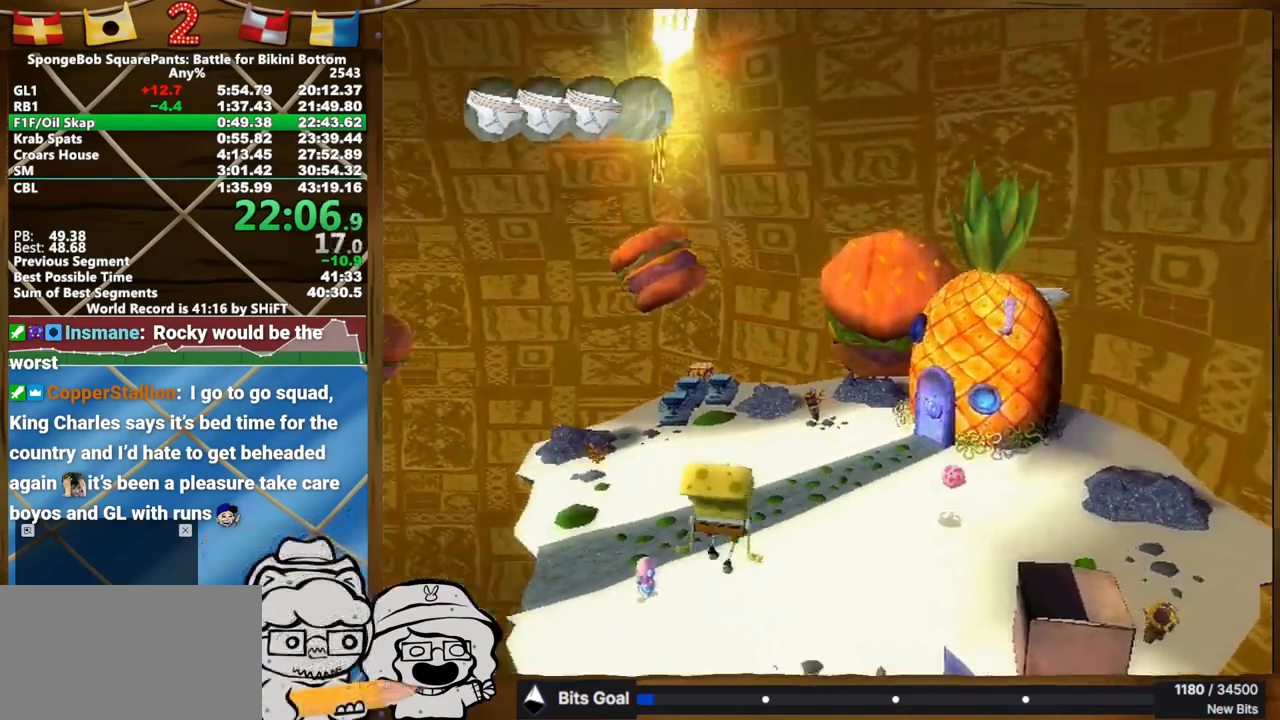
{"buttons": [], "left_stick": "up", "right_stick": "right", "events": []}
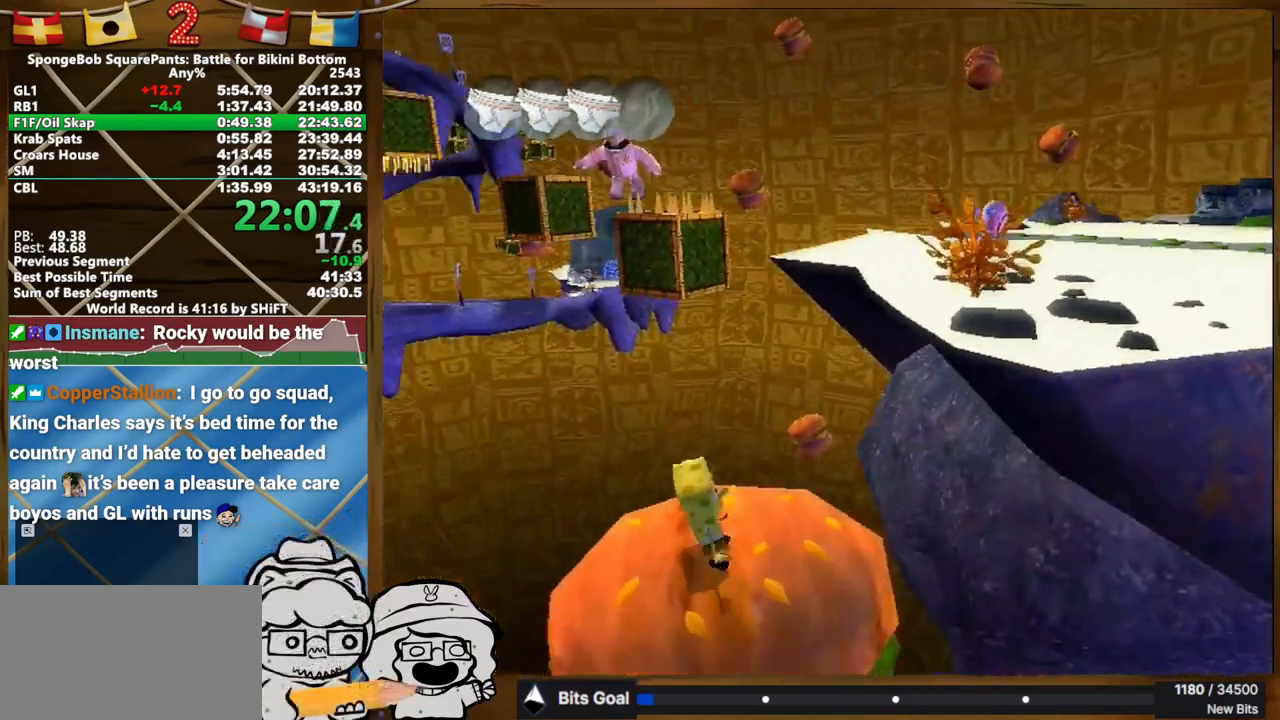
{"buttons": [], "left_stick": "center", "right_stick": "center", "events": [[17, "right_stick", "center"], [117, "right_stick", "right"], [183, "left_stick", "center"], [183, "right_stick", "center"]]}
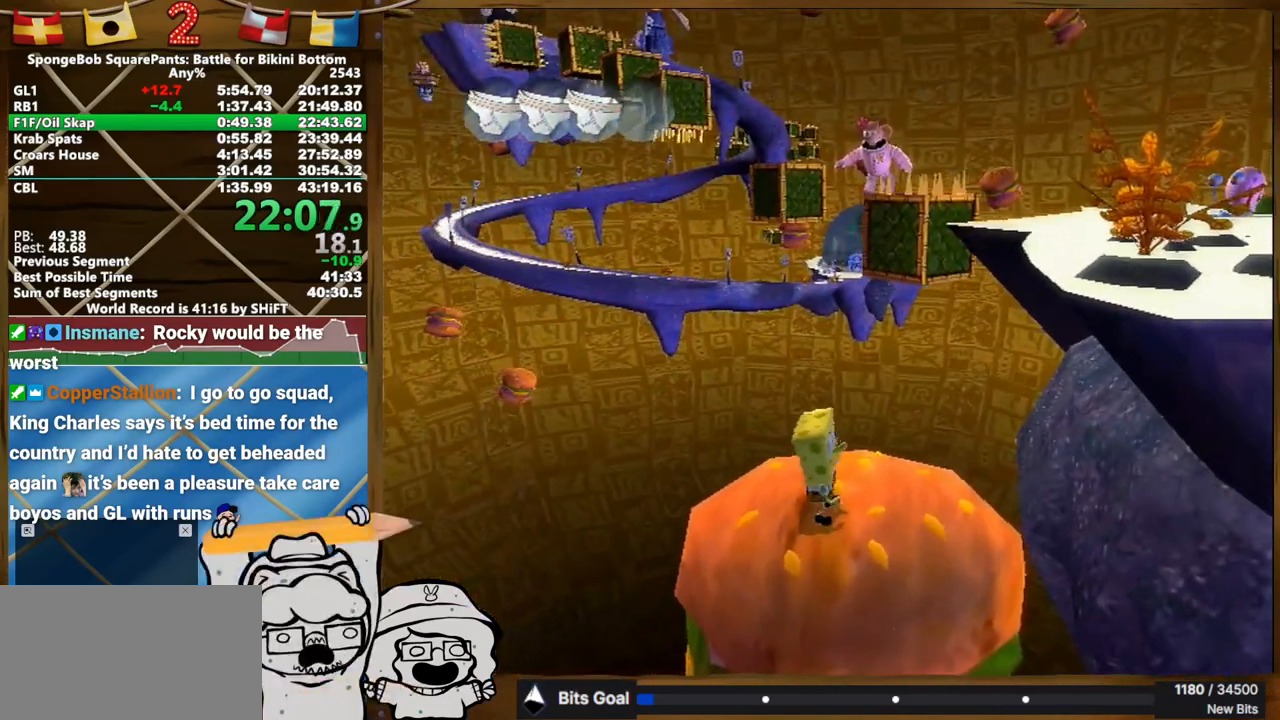
{"buttons": [], "left_stick": "center", "right_stick": "center", "events": []}
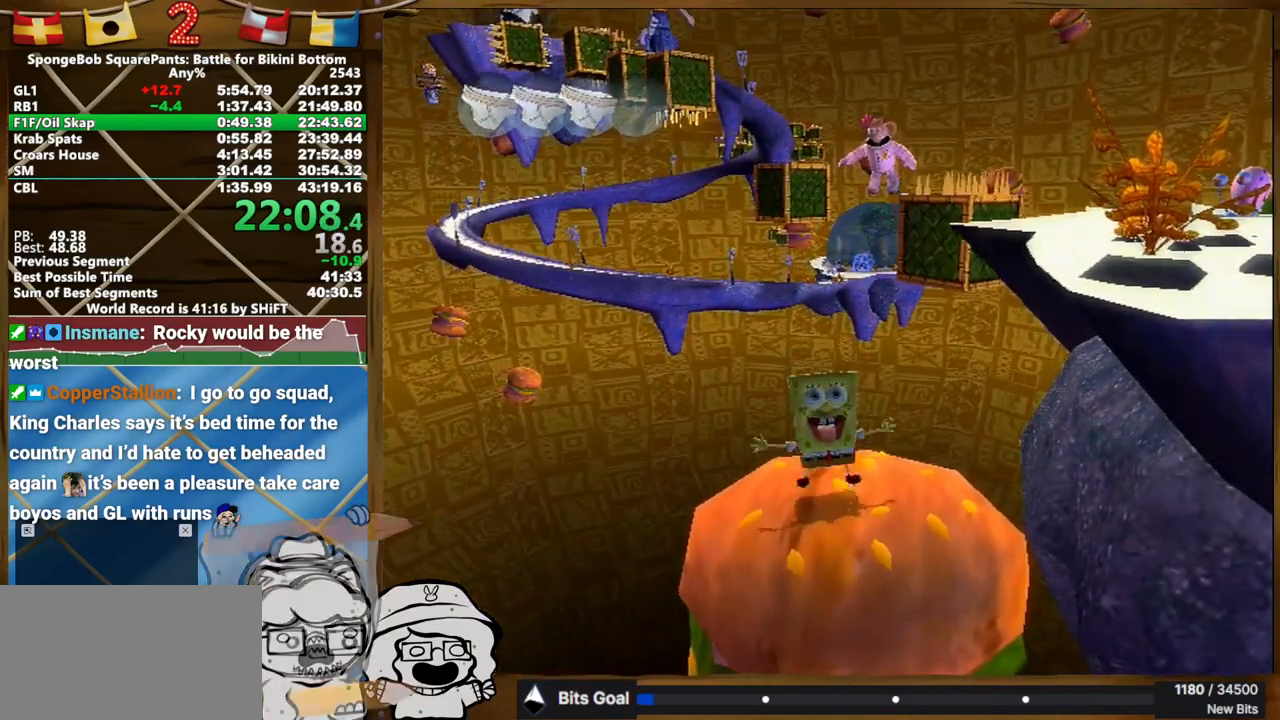
{"buttons": [], "left_stick": "center", "right_stick": "center", "events": []}
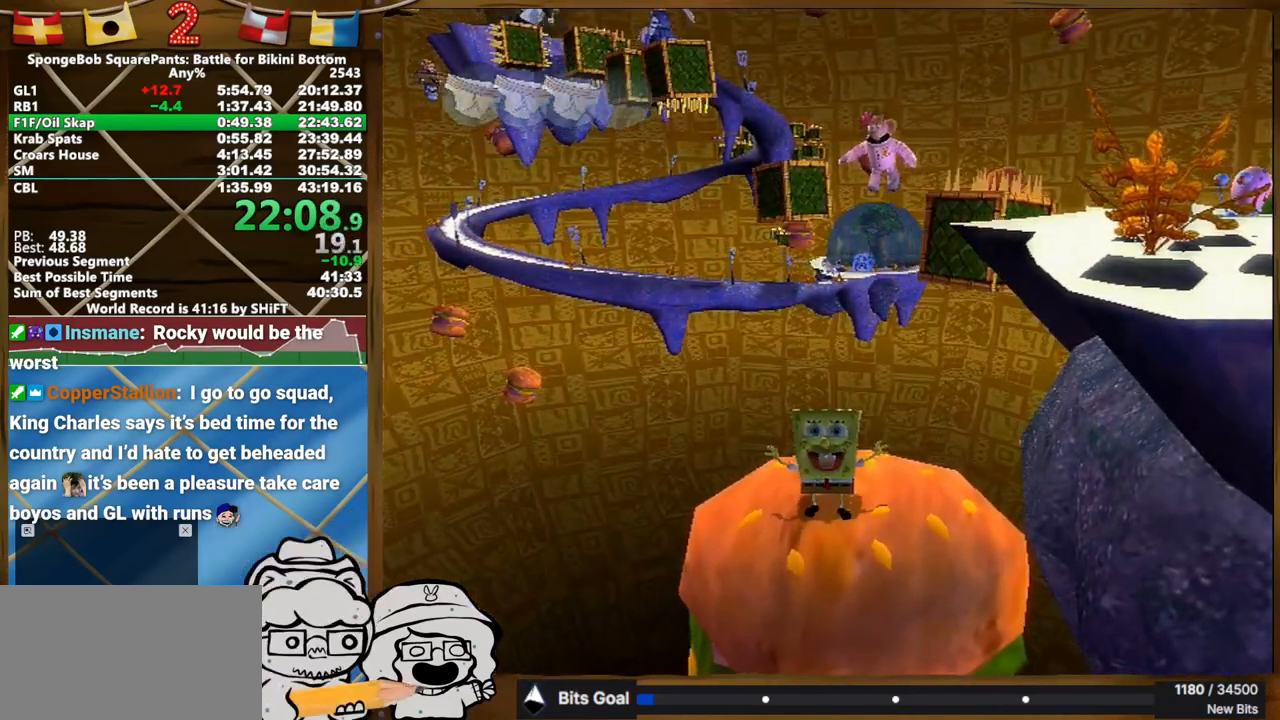
{"buttons": [], "left_stick": "center", "right_stick": "center", "events": []}
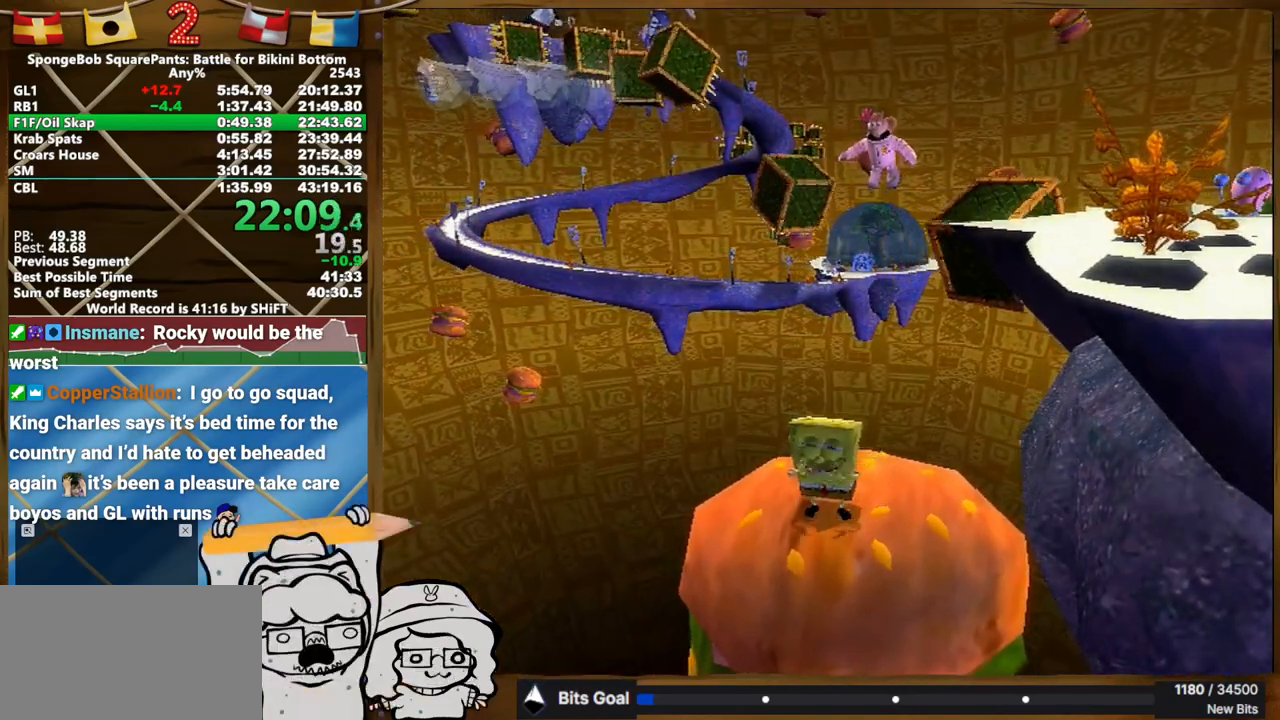
{"buttons": [], "left_stick": "center", "right_stick": "center", "events": []}
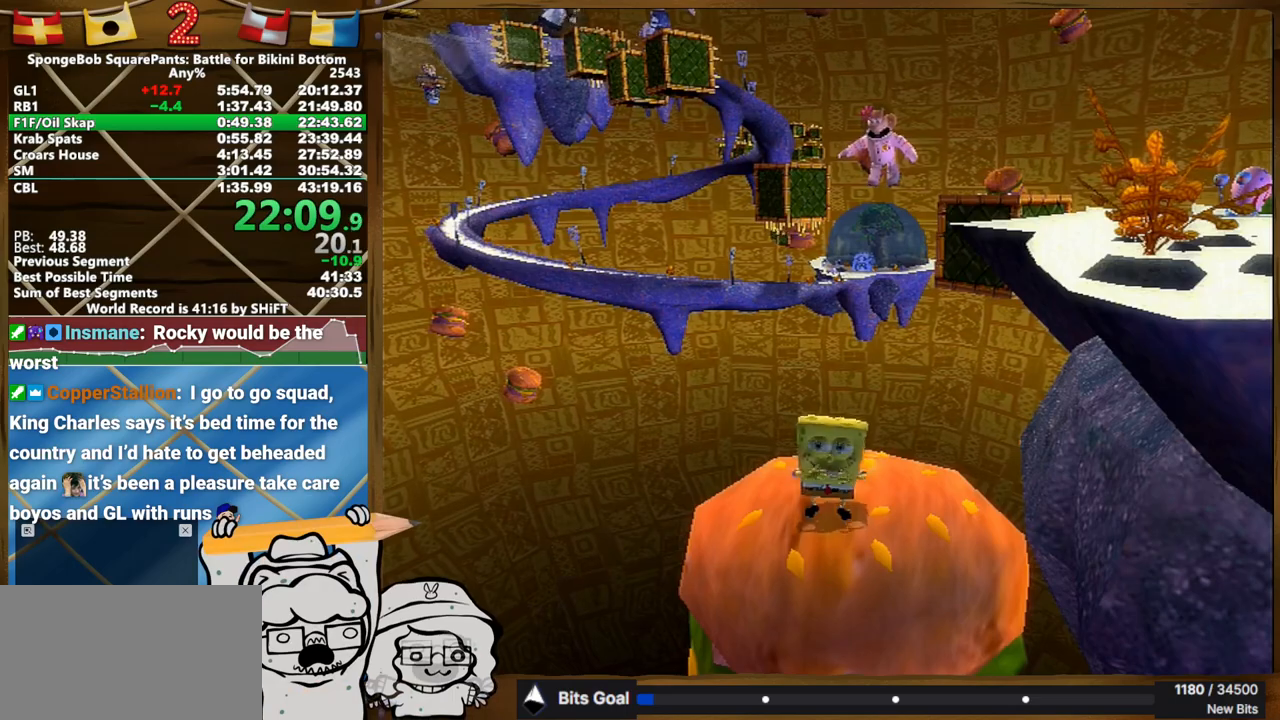
{"buttons": [], "left_stick": "up-right", "right_stick": "left", "events": [[333, "left_stick", "up-right"], [367, "right_stick", "left"]]}